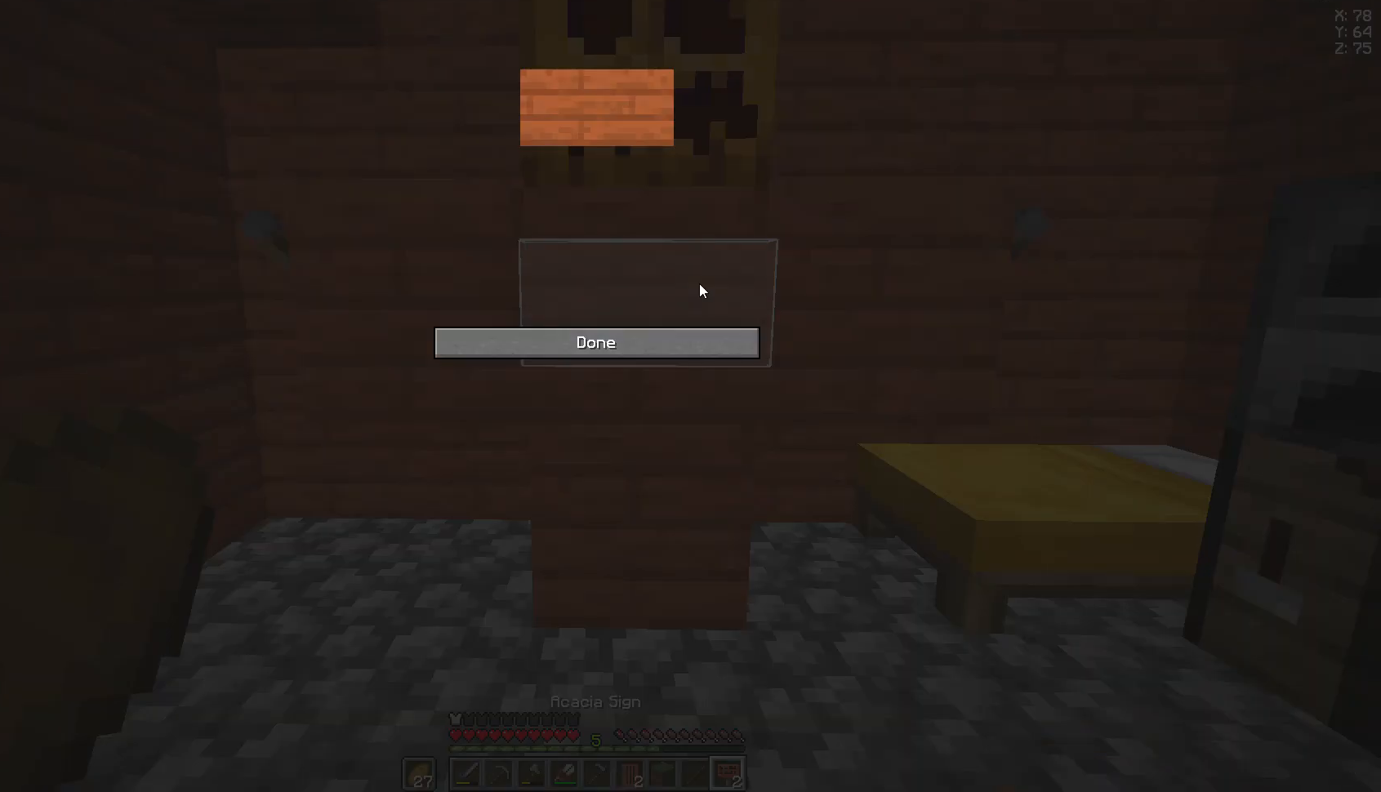
Gameplay with keyboard and mouse; each line is a JSON object with the keys and mouse buttons held at the frame after it. "events" lists presses ("down") and releases ("up") of "a", "d", "s", "space", "w", "mouse_left" and "mouse_right" between this image and that frame as [ms after this image, input, new state], when the widget could be followed in between. "mouse_left", "mouse_right" = the "left", "right" buttons of the "mouse" list. No other keys are recorded. Fast repeated clicks can show as one long hold. Not read: mouse_move.
{"keys": [], "mouse": [], "events": []}
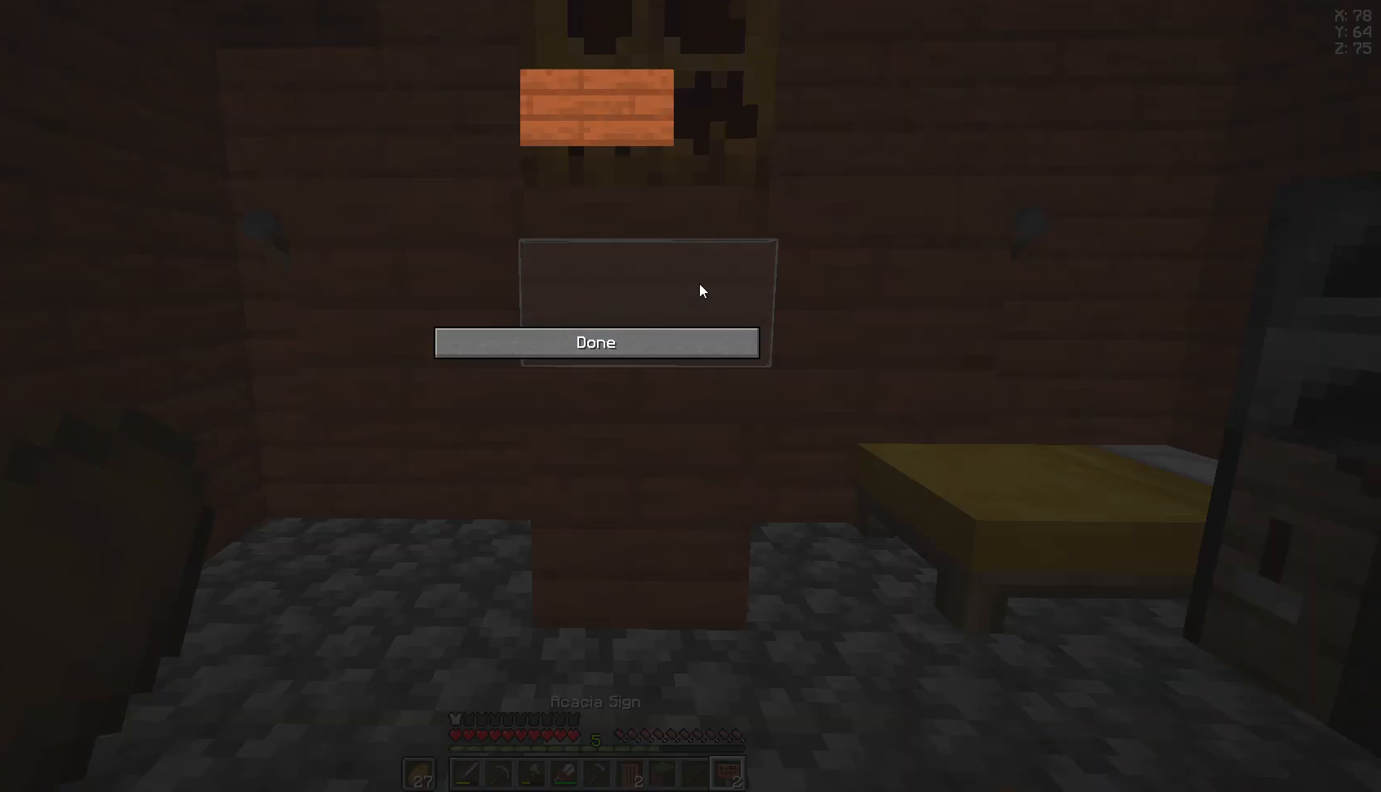
{"keys": [], "mouse": [], "events": []}
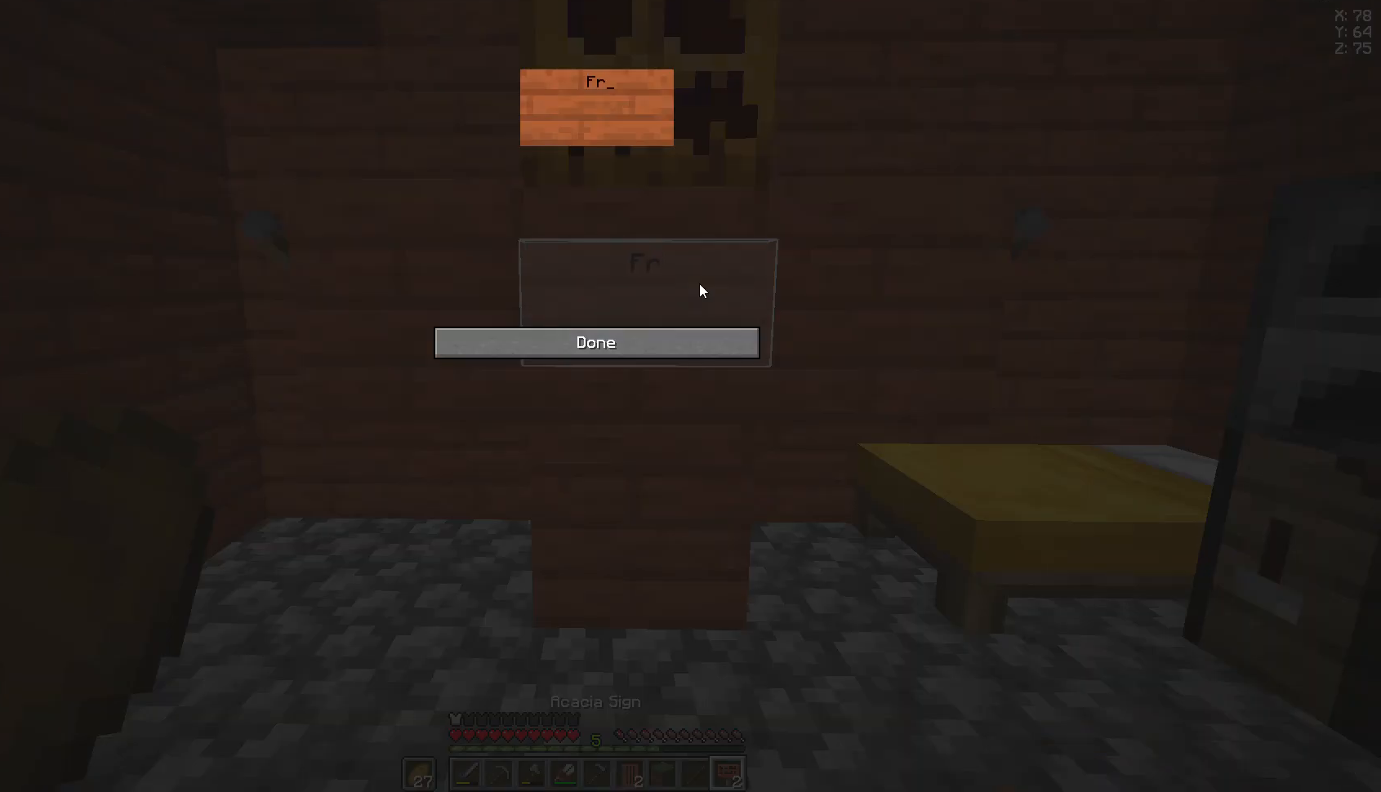
{"keys": [], "mouse": [], "events": []}
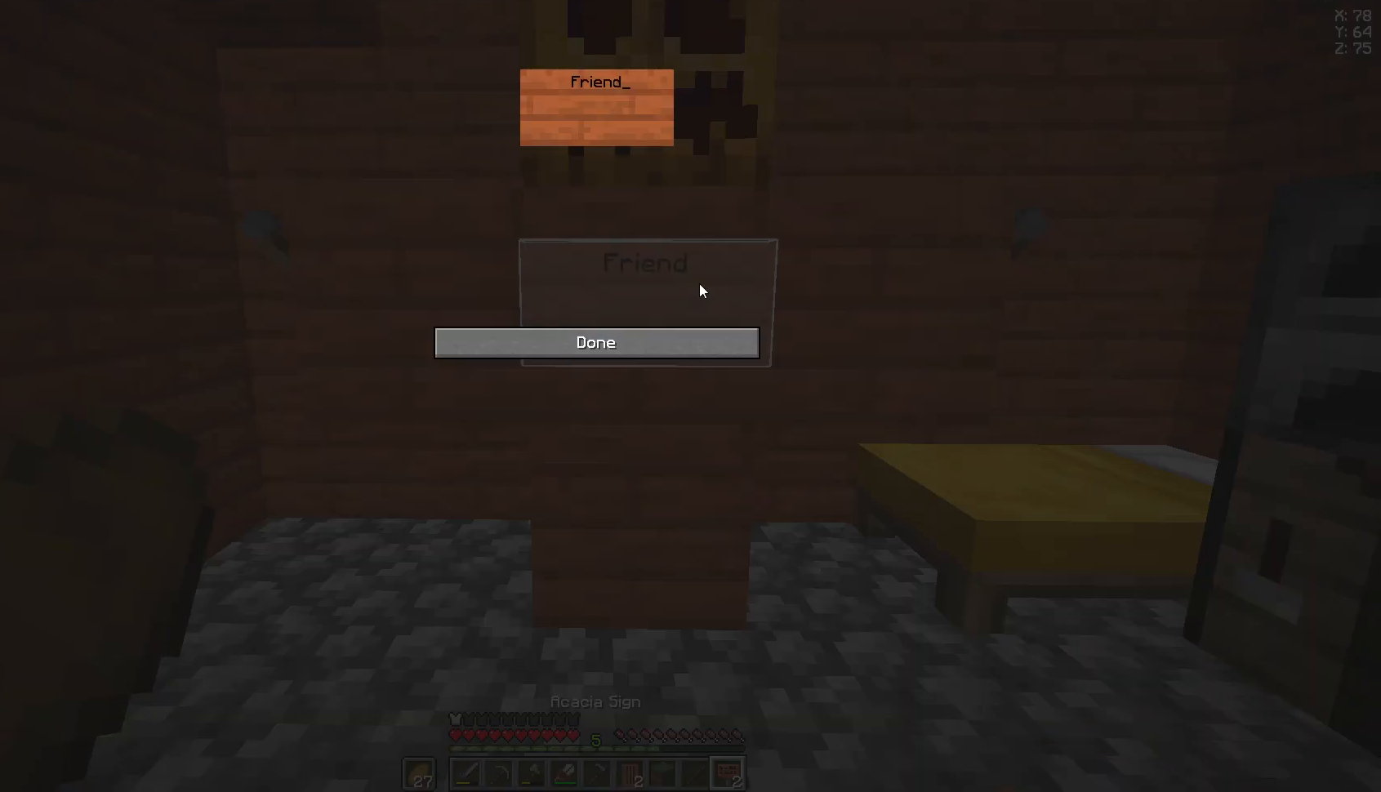
{"keys": [], "mouse": [], "events": []}
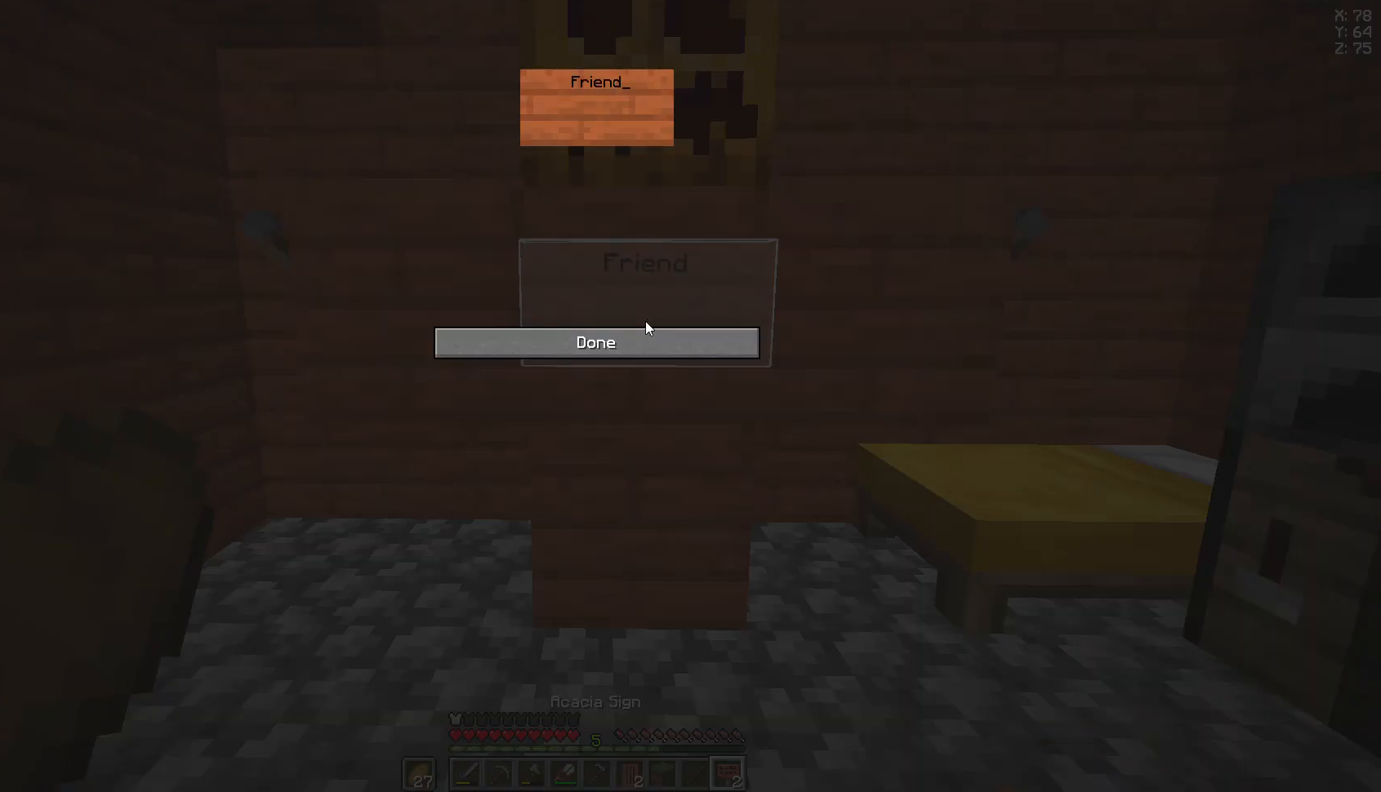
{"keys": ["d"], "mouse": [], "events": [[481, "d", "down"]]}
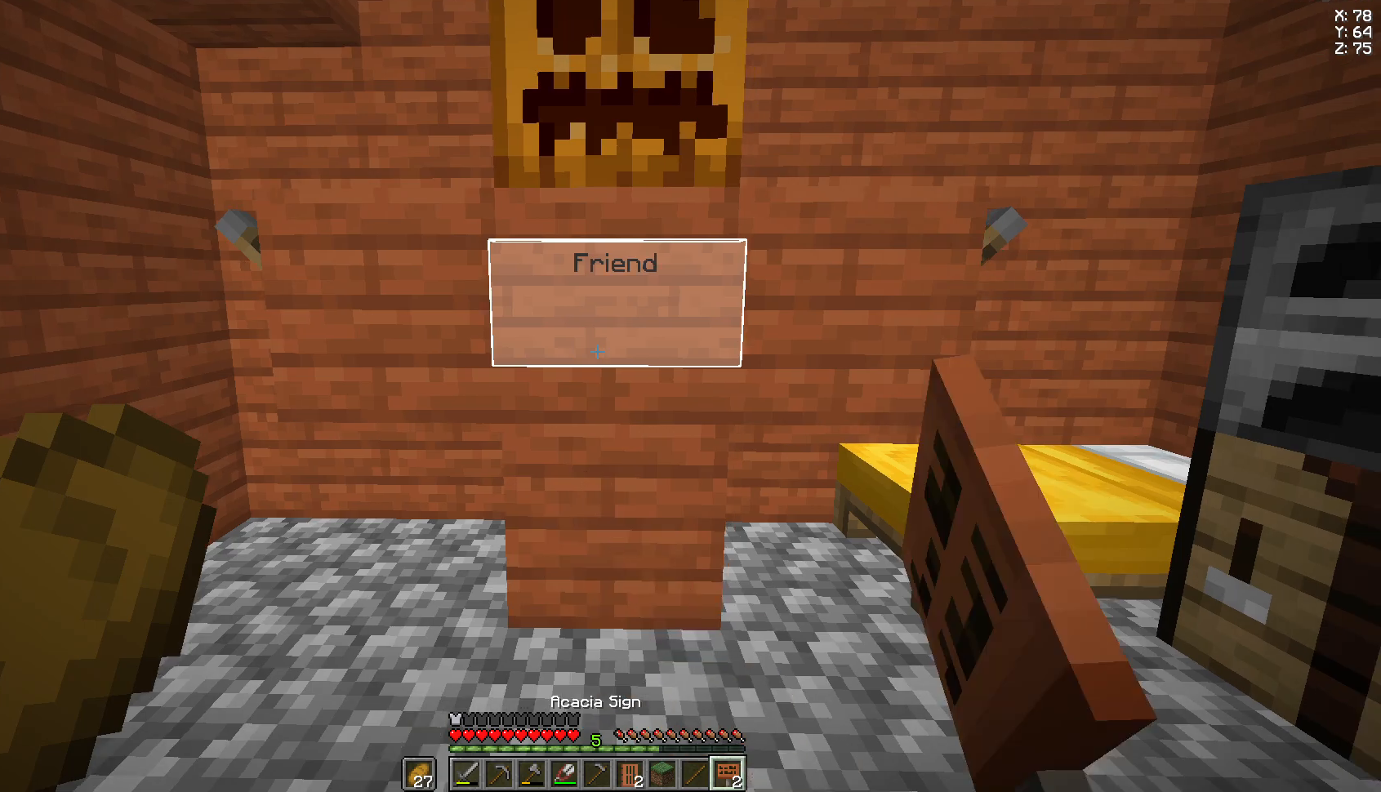
{"keys": [], "mouse": [], "events": [[185, "d", "up"]]}
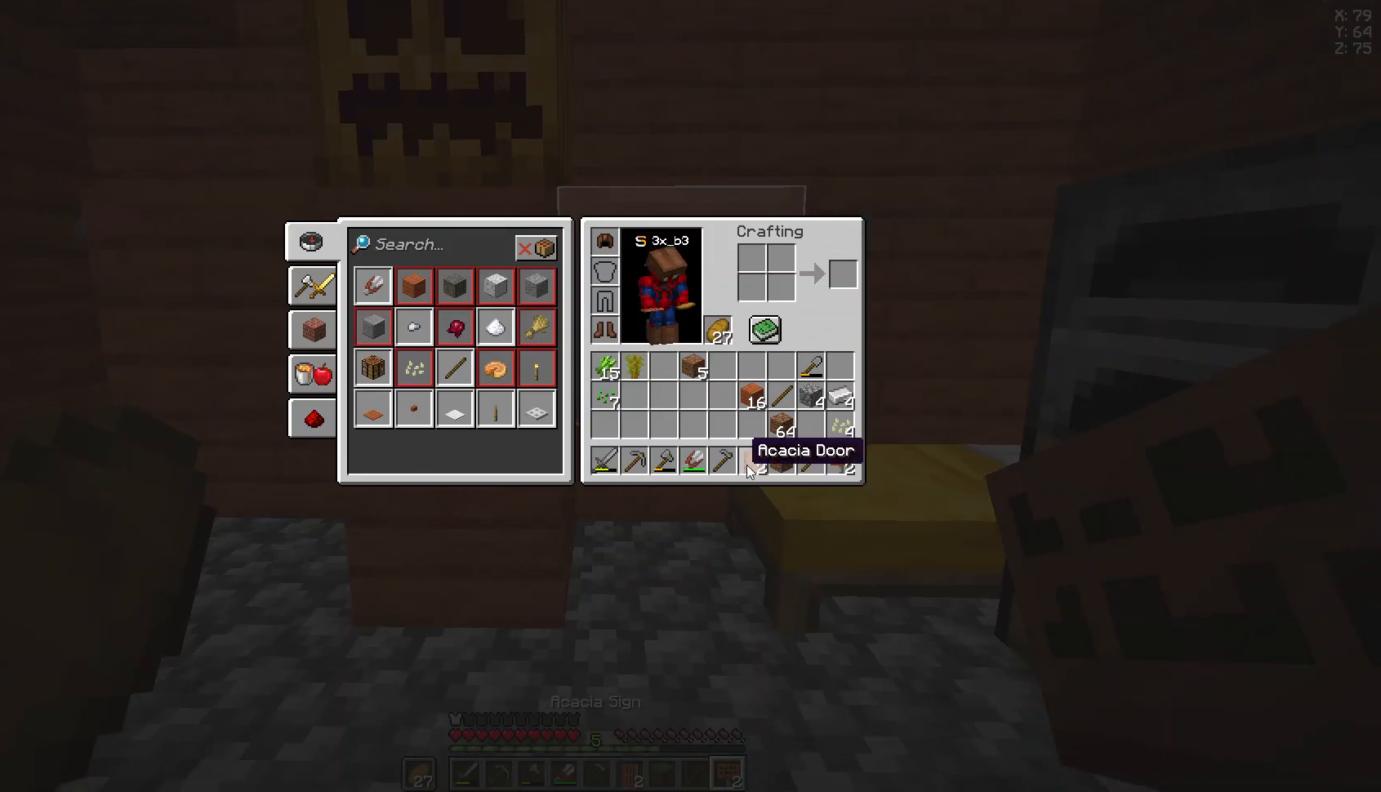
{"keys": ["a"], "mouse": [], "events": [[519, "a", "down"]]}
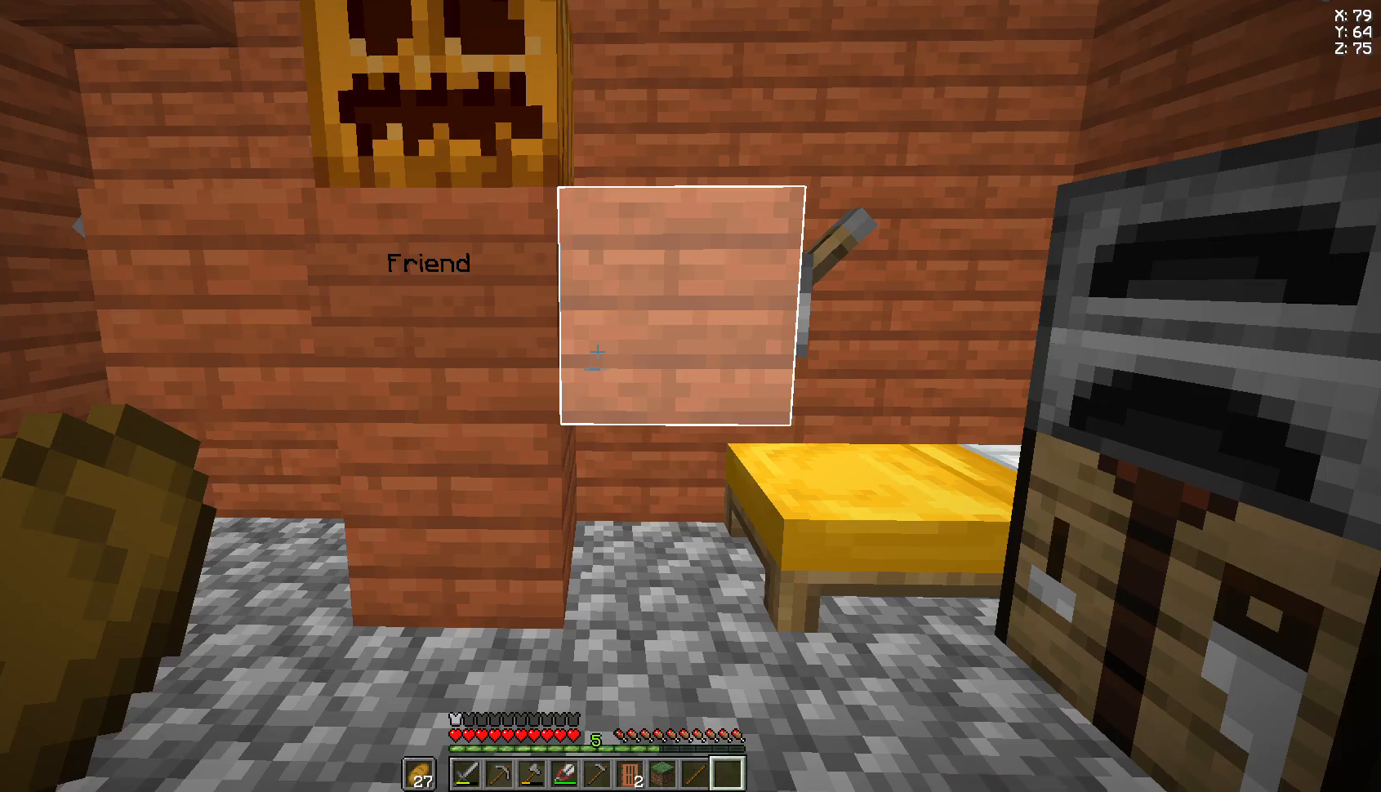
{"keys": [], "mouse": [], "events": [[148, "a", "up"]]}
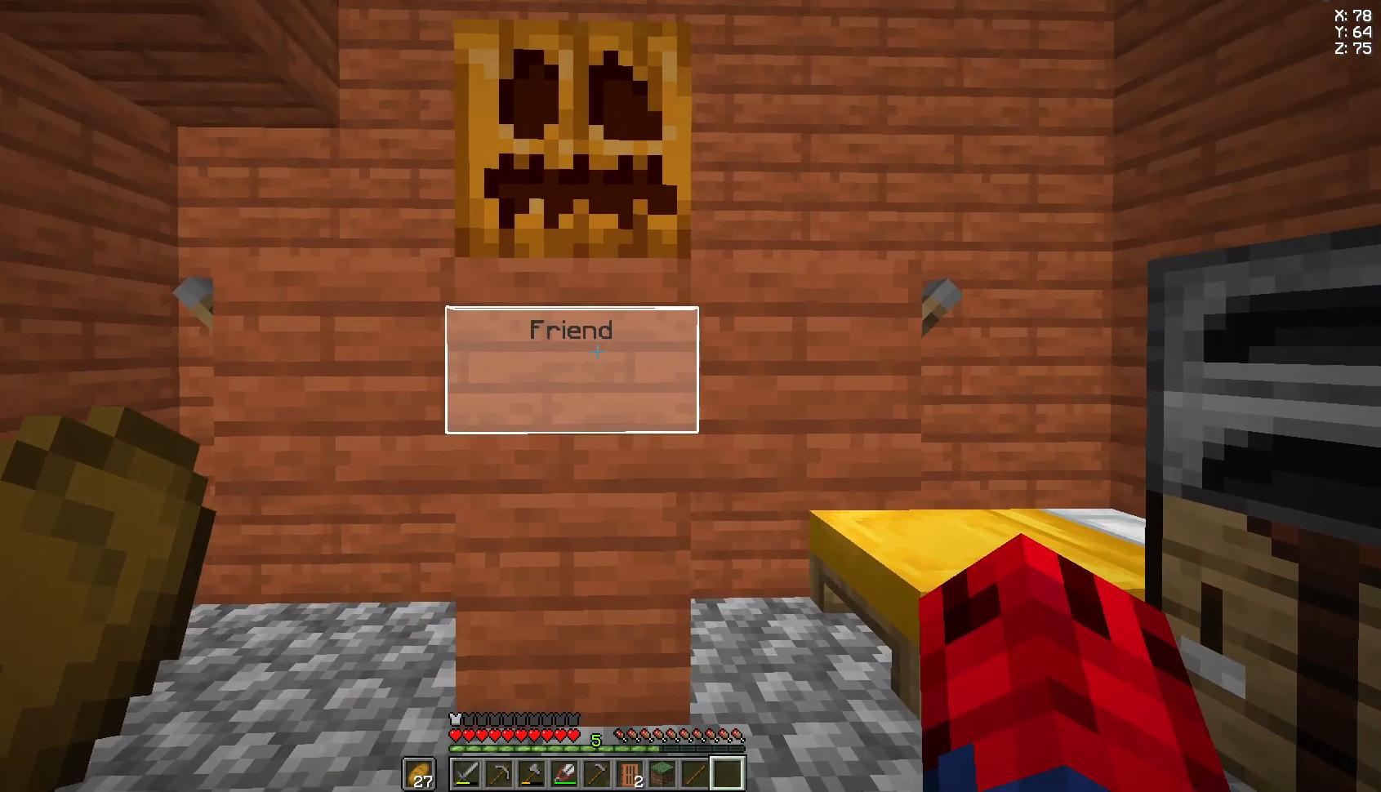
{"keys": ["a"], "mouse": [], "events": [[519, "a", "down"]]}
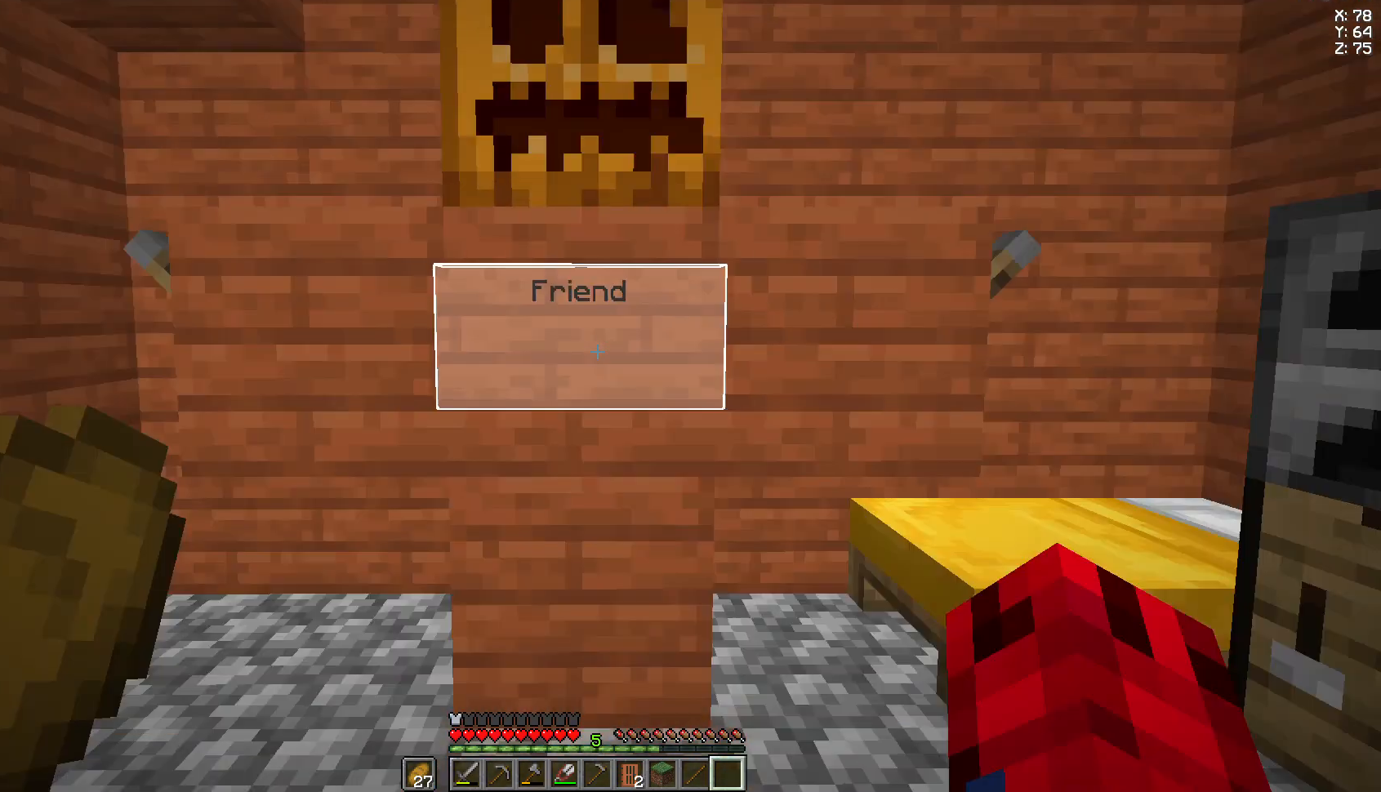
{"keys": [], "mouse": [], "events": [[407, "a", "up"]]}
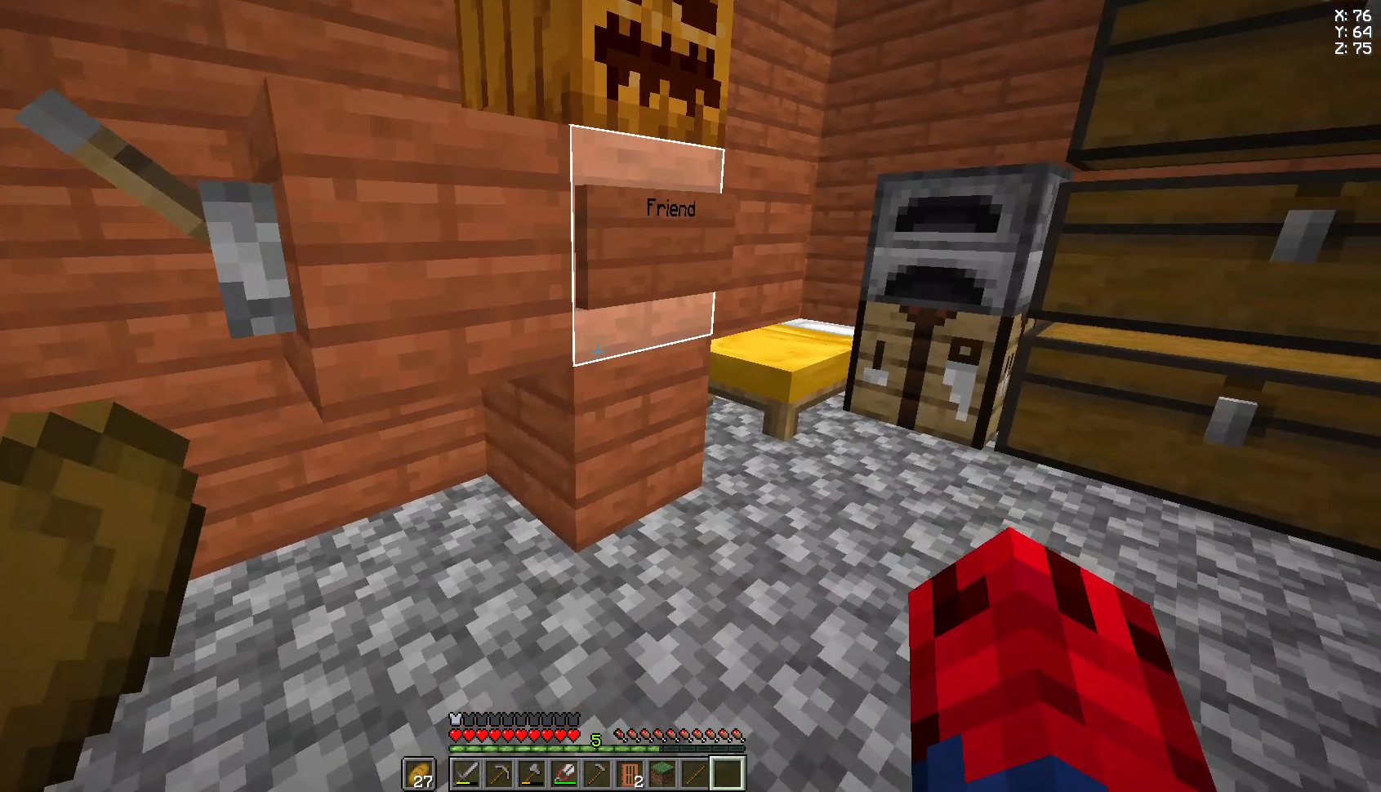
{"keys": ["d"], "mouse": [], "events": [[296, "d", "down"]]}
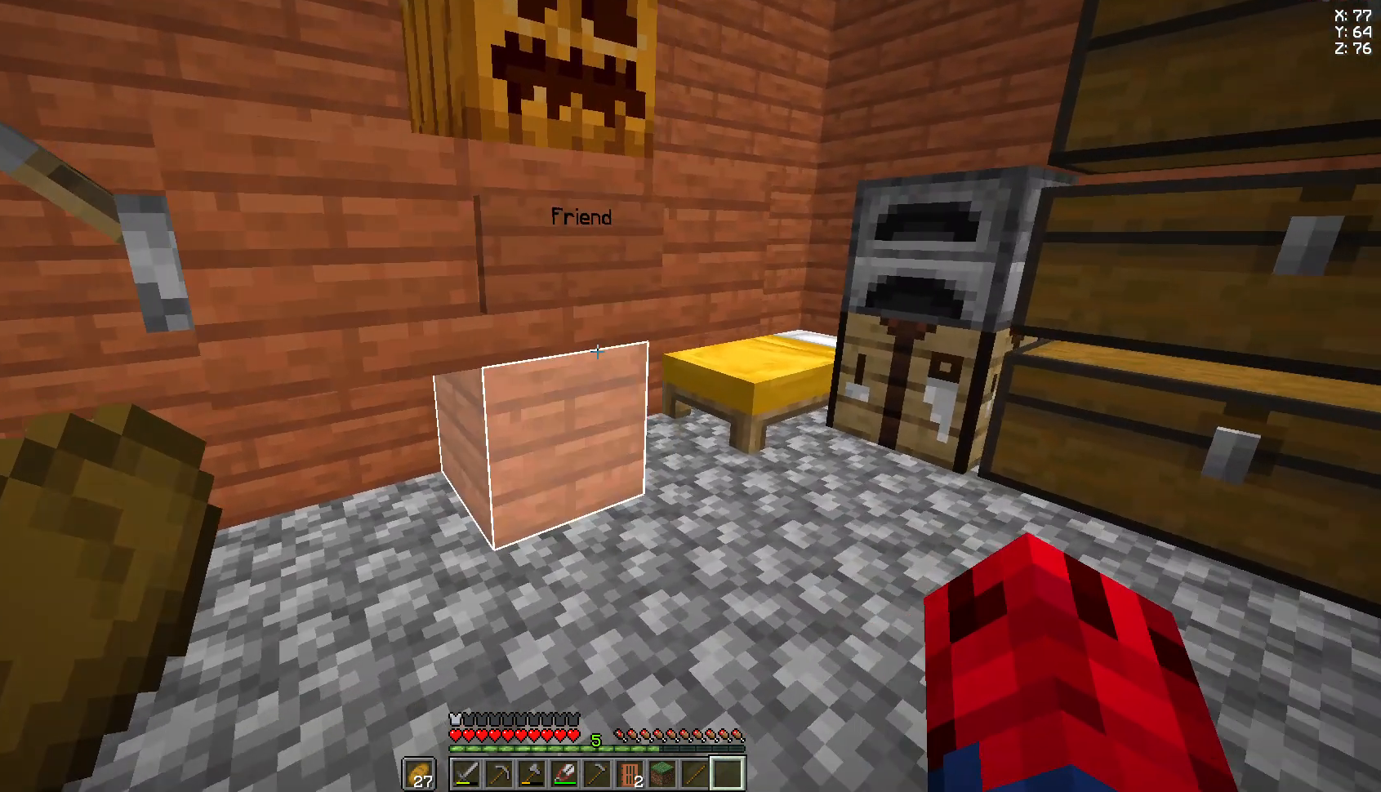
{"keys": [], "mouse": [], "events": [[259, "d", "up"]]}
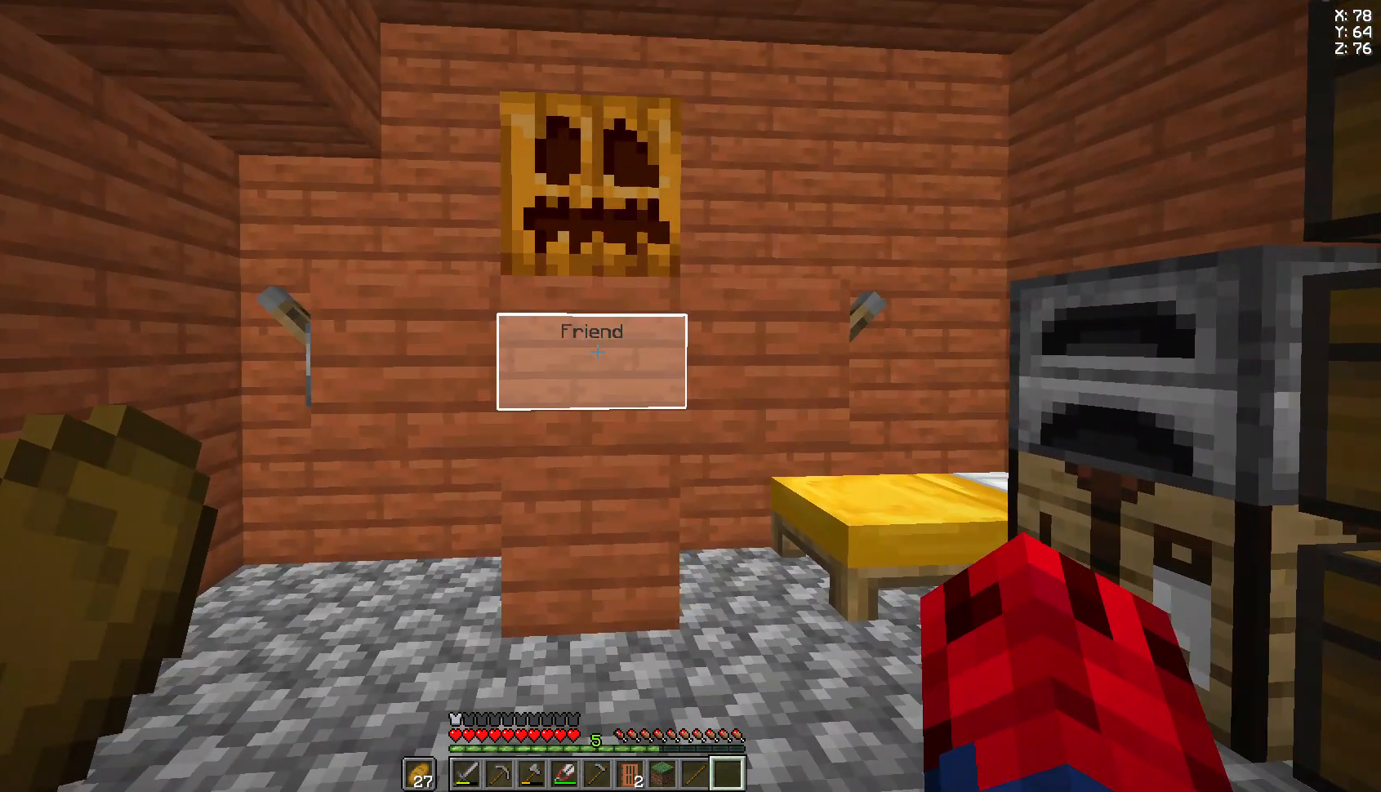
{"keys": [], "mouse": [], "events": []}
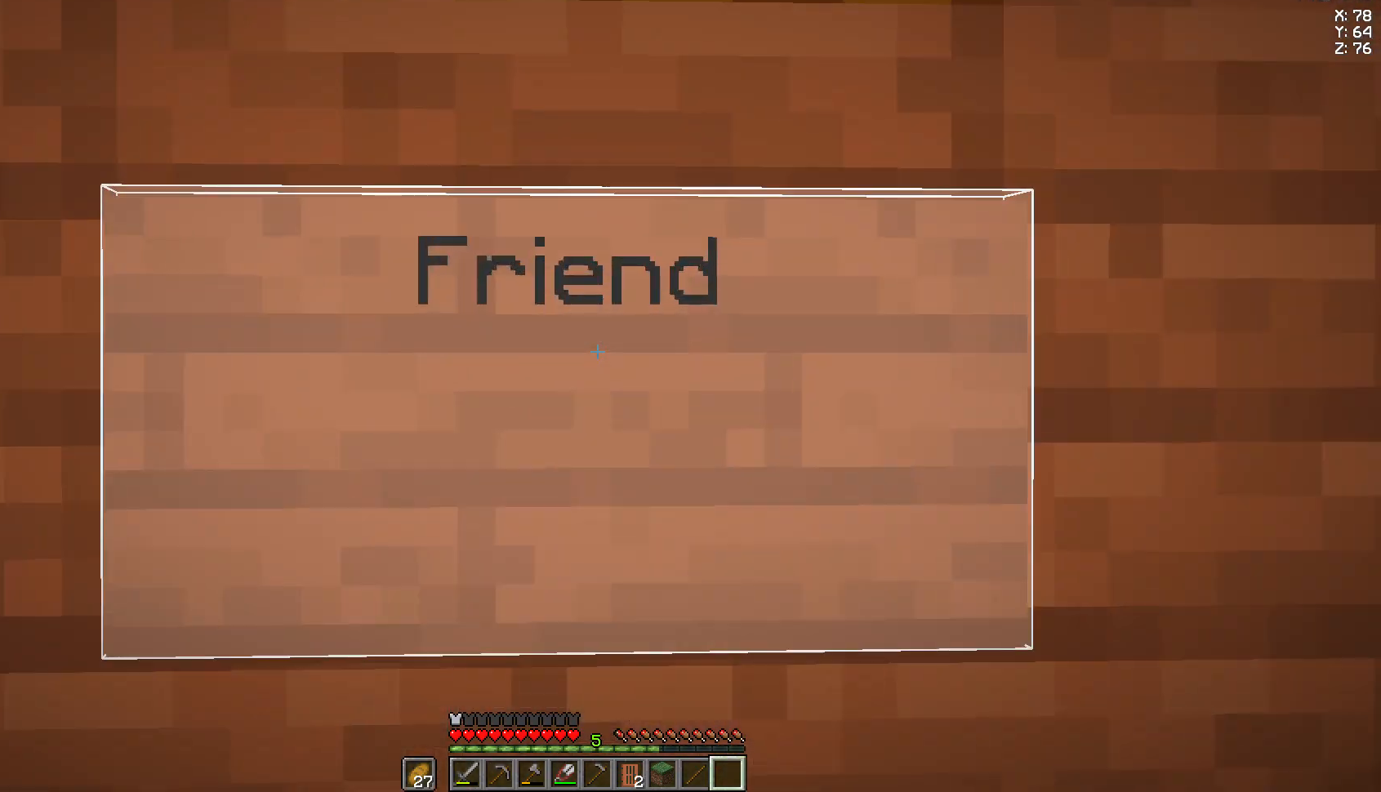
{"keys": [], "mouse": [], "events": []}
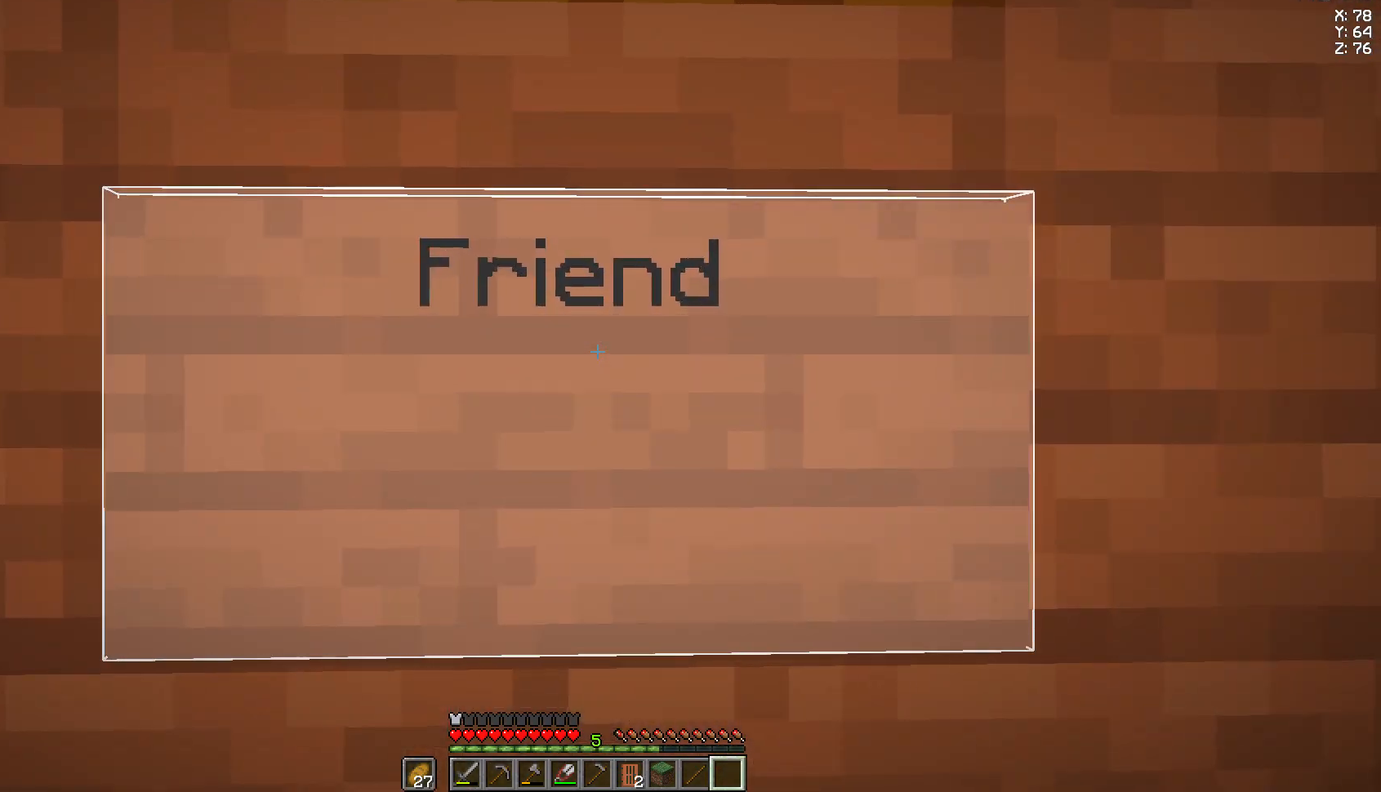
{"keys": [], "mouse": [], "events": []}
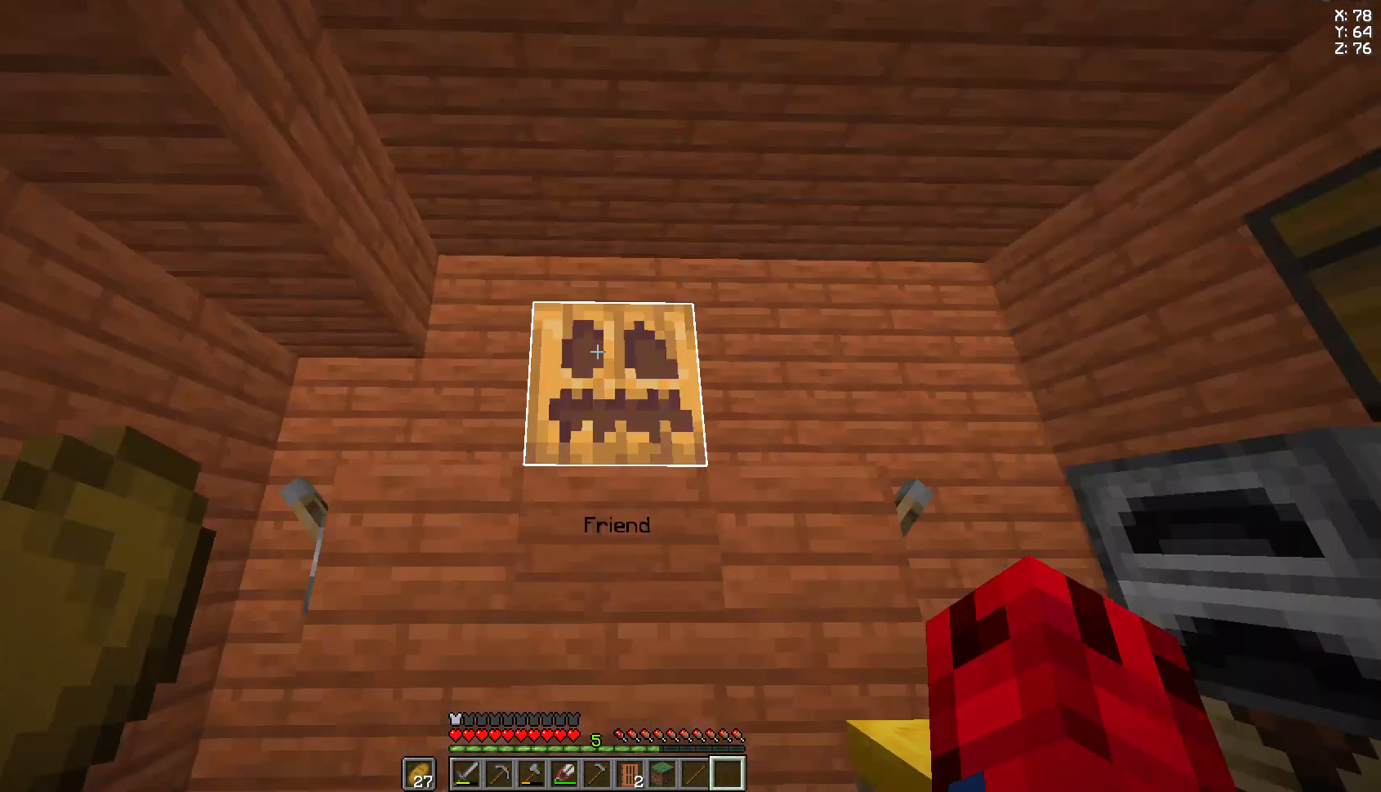
{"keys": [], "mouse": [], "events": []}
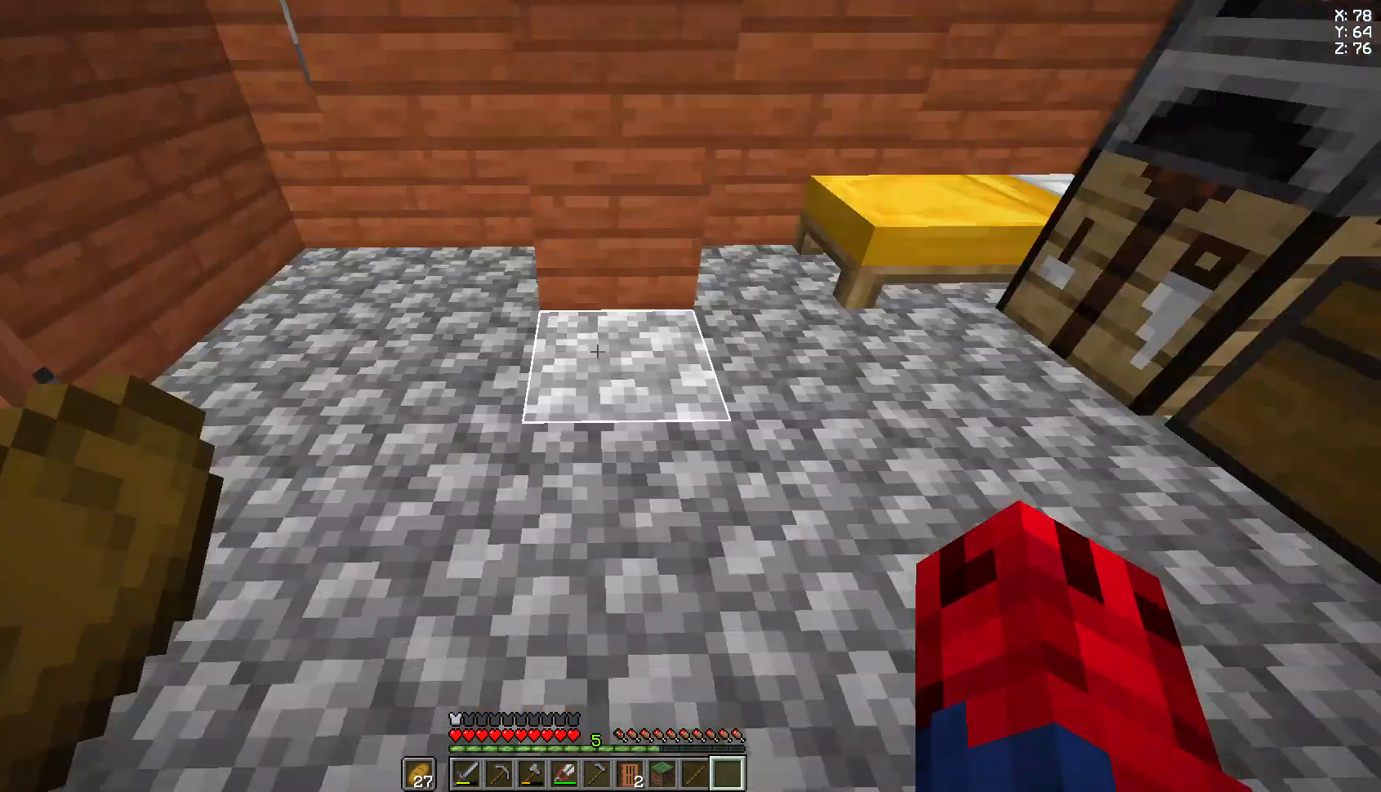
{"keys": [], "mouse": [], "events": []}
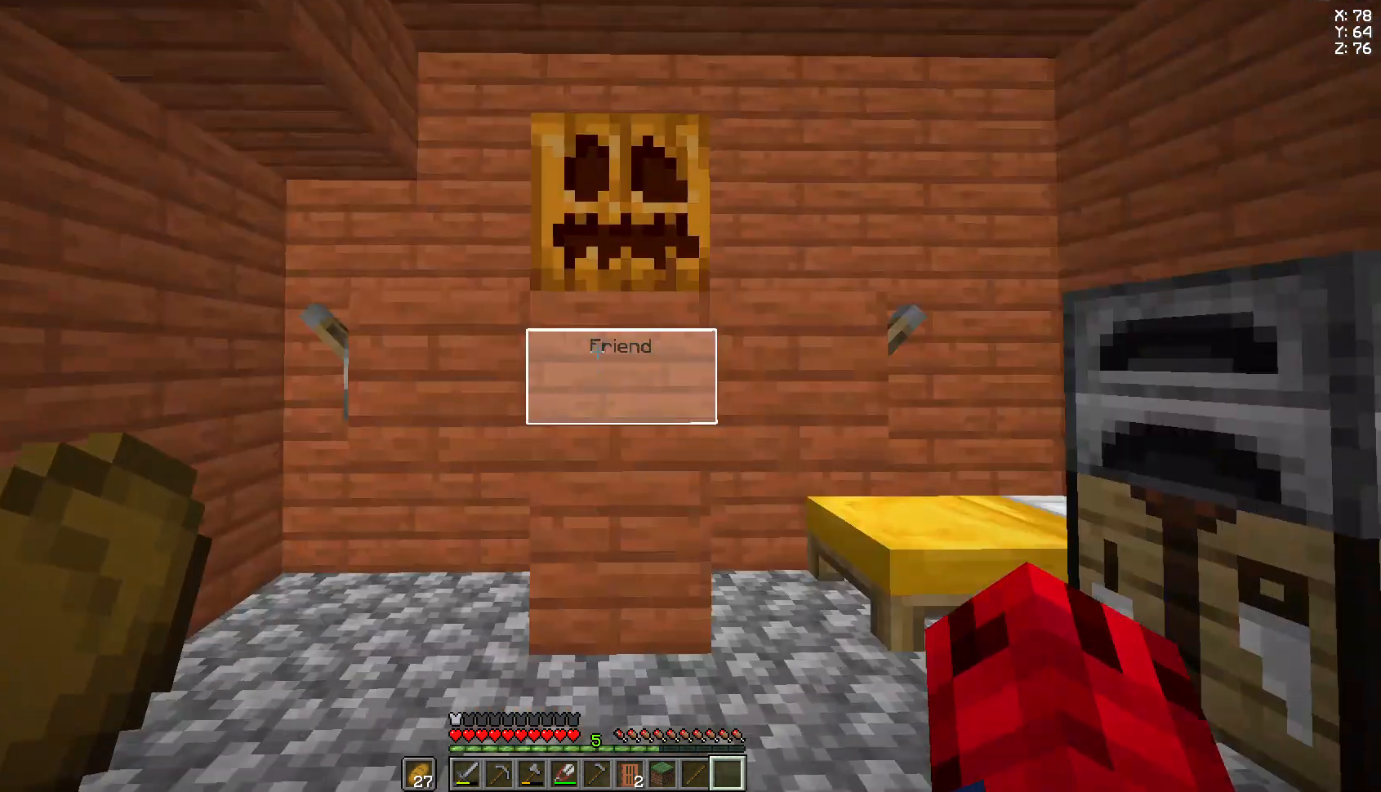
{"keys": [], "mouse": [], "events": []}
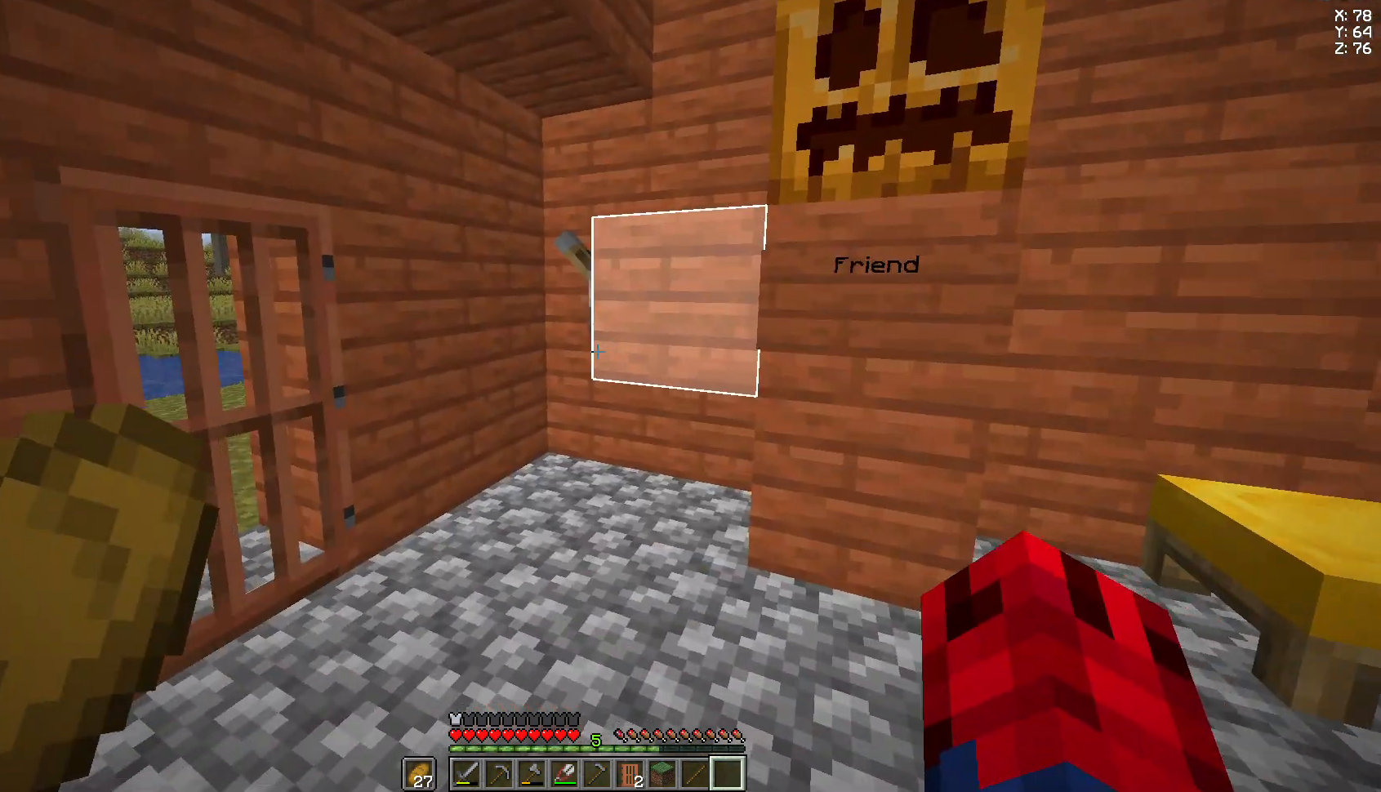
{"keys": [], "mouse": [], "events": []}
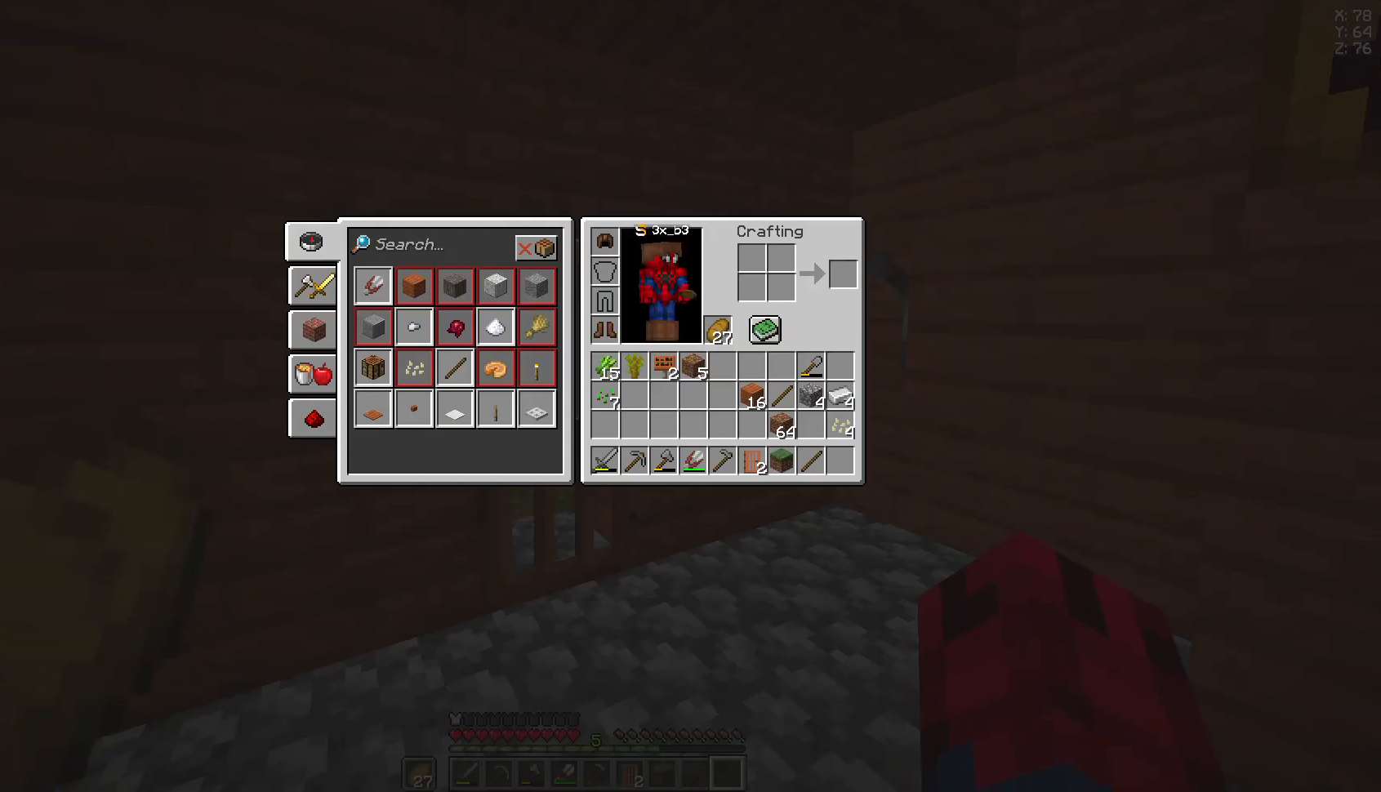
{"keys": [], "mouse": [], "events": []}
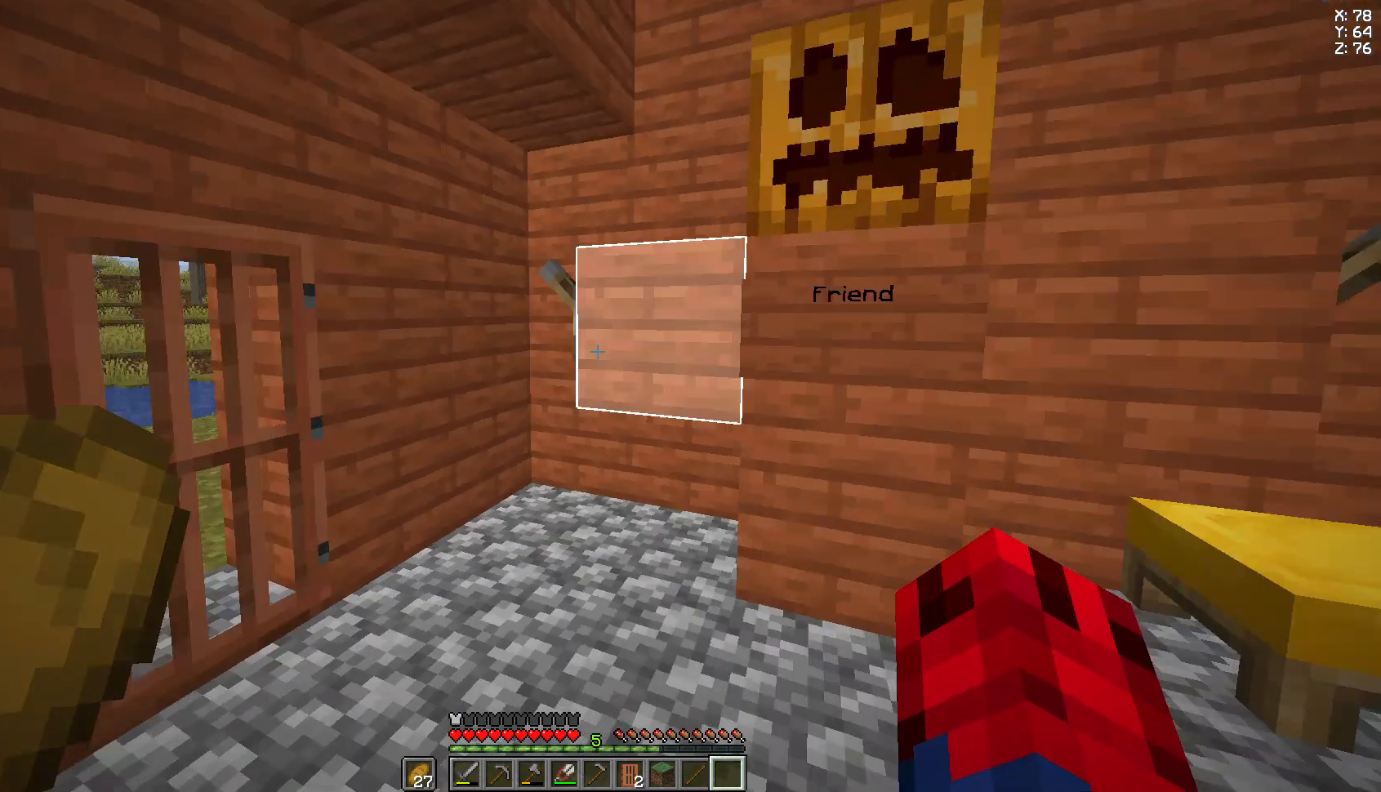
{"keys": [], "mouse": [], "events": [[185, "w", "down"], [296, "a", "down"], [444, "w", "up"], [519, "a", "up"]]}
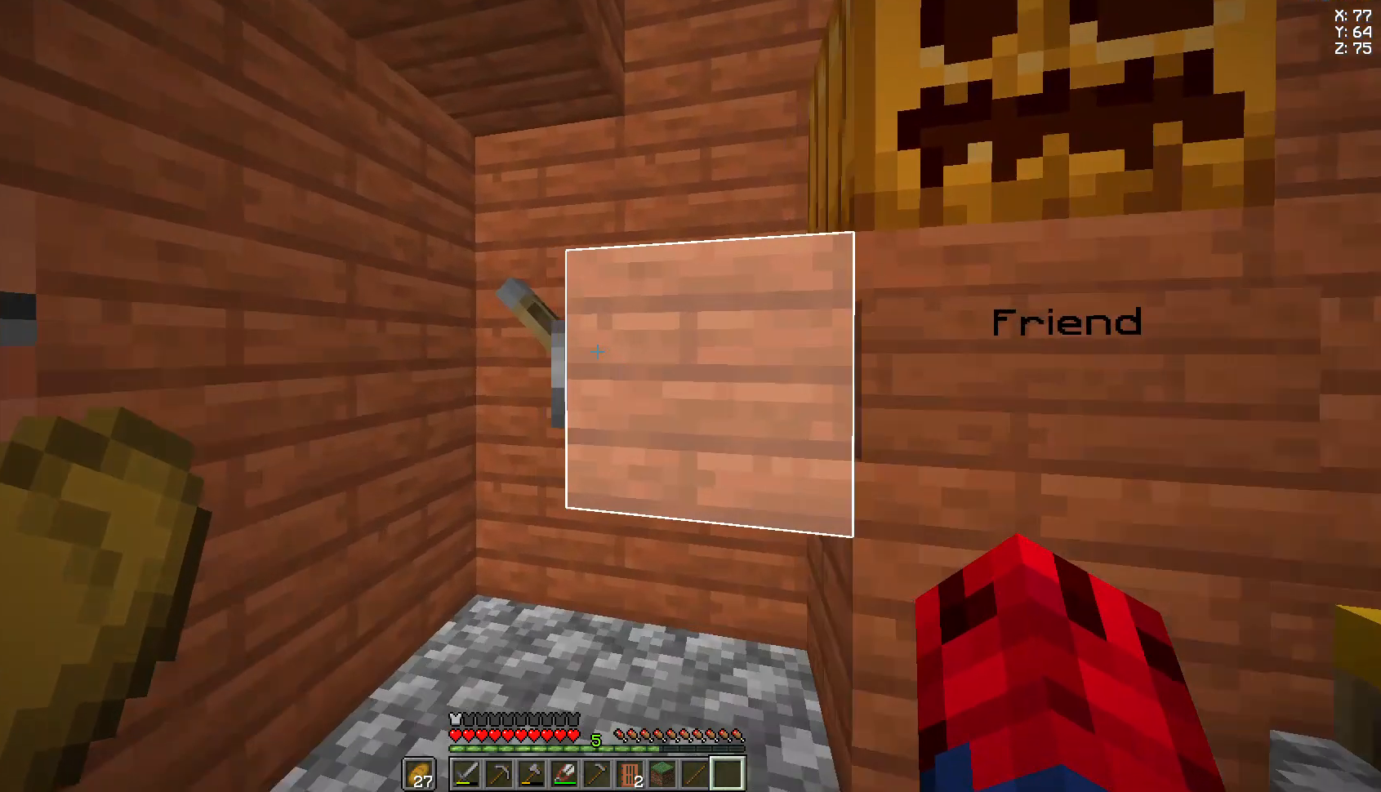
{"keys": [], "mouse": [], "events": [[185, "a", "down"], [259, "a", "up"]]}
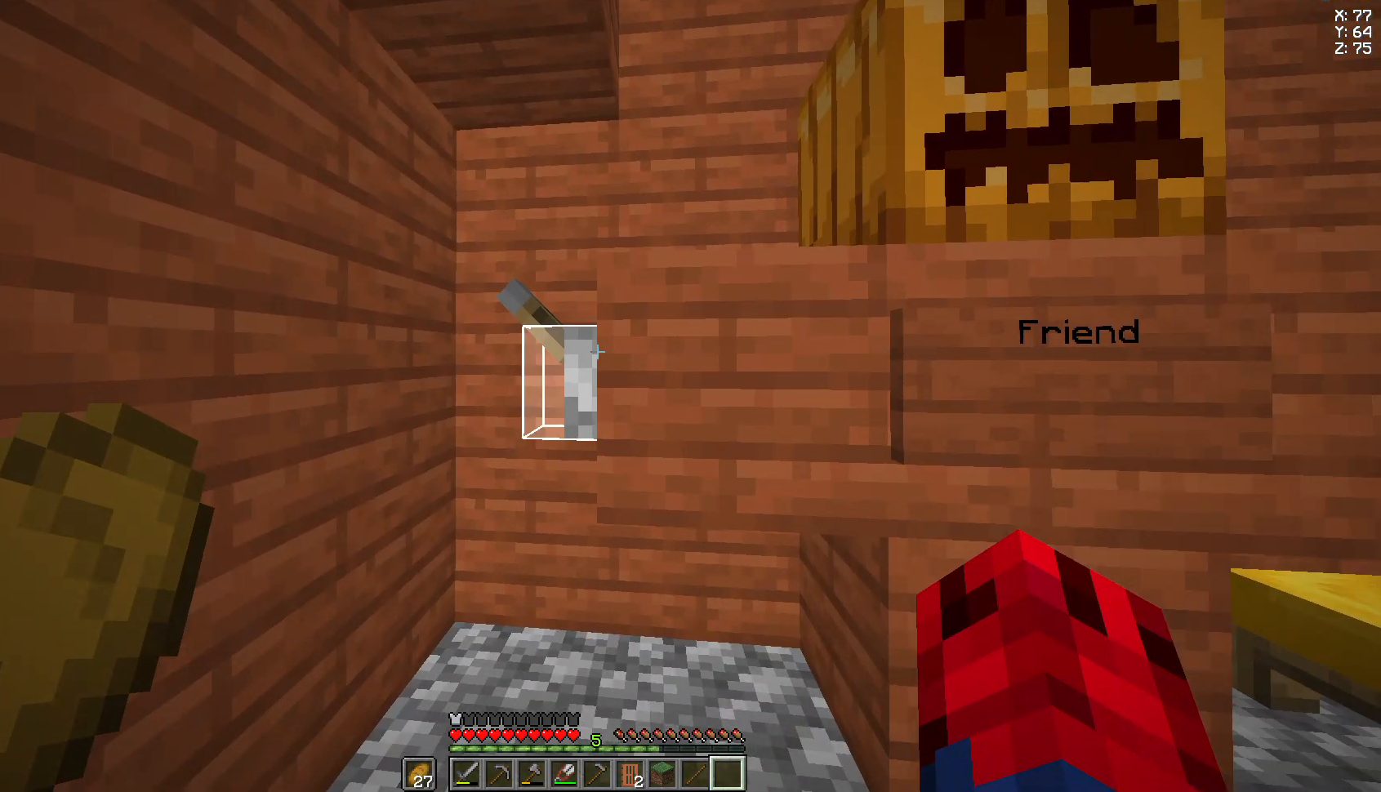
{"keys": [], "mouse": [], "events": [[37, "mouse_right", "down"], [111, "mouse_right", "up"], [407, "a", "down"], [481, "a", "up"], [481, "mouse_right", "down"], [519, "mouse_right", "up"]]}